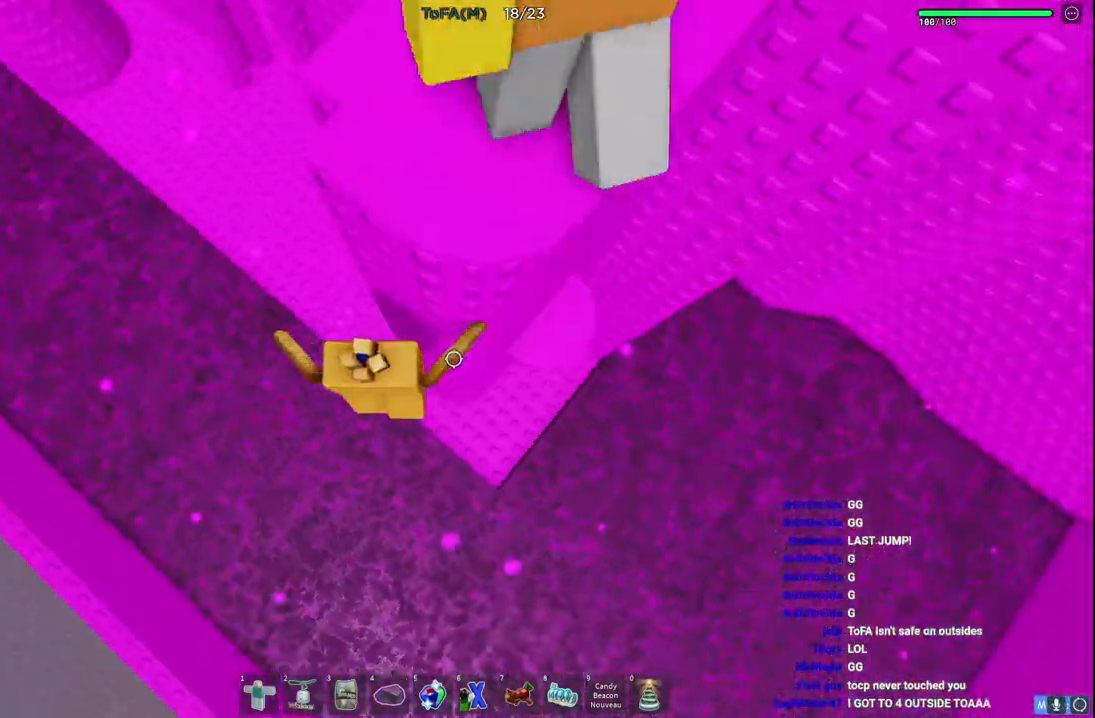
Gameplay with keyboard; each line is a JSON object with the keys held at the frame after it. "events" lists presses ("down") and releases ("up") of "a", "ctrl", "d", "e", "q", "s", "shift", "space" and "w" between this image and that frame as [ms after this image, input, new state], when the widget could be followed in between. No other keys are recorded. Mouse input is not recorded.
{"keys": ["space"], "events": [[417, "d", "up"], [483, "space", "down"]]}
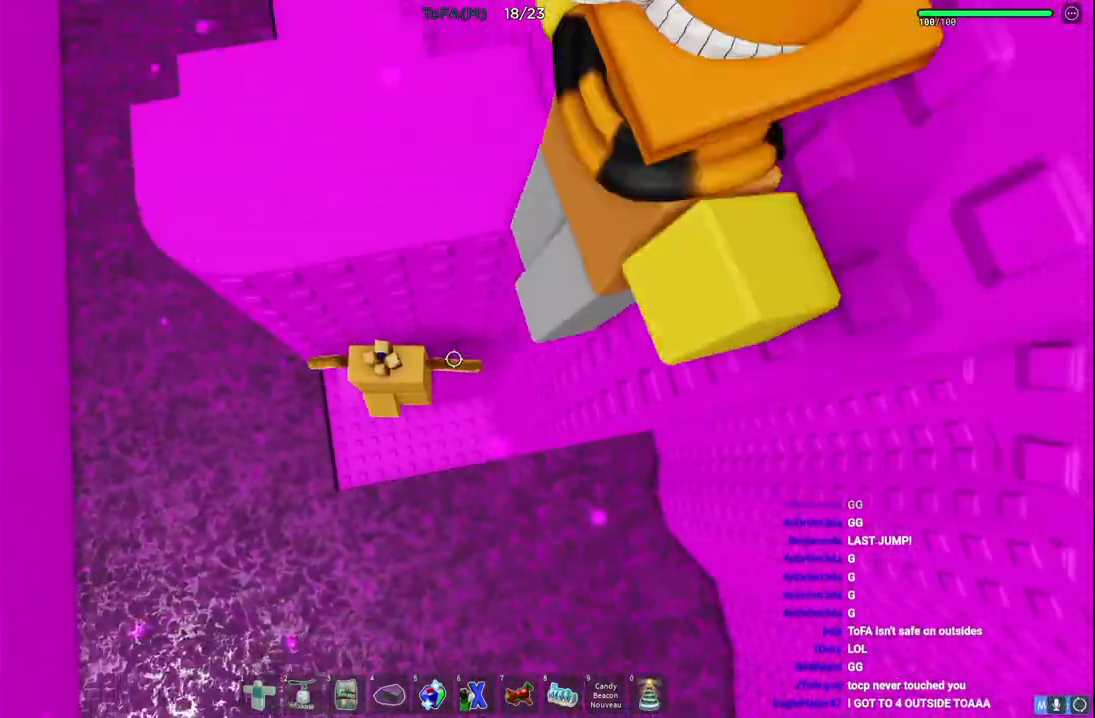
{"keys": [], "events": [[133, "space", "up"], [167, "w", "down"], [400, "w", "up"]]}
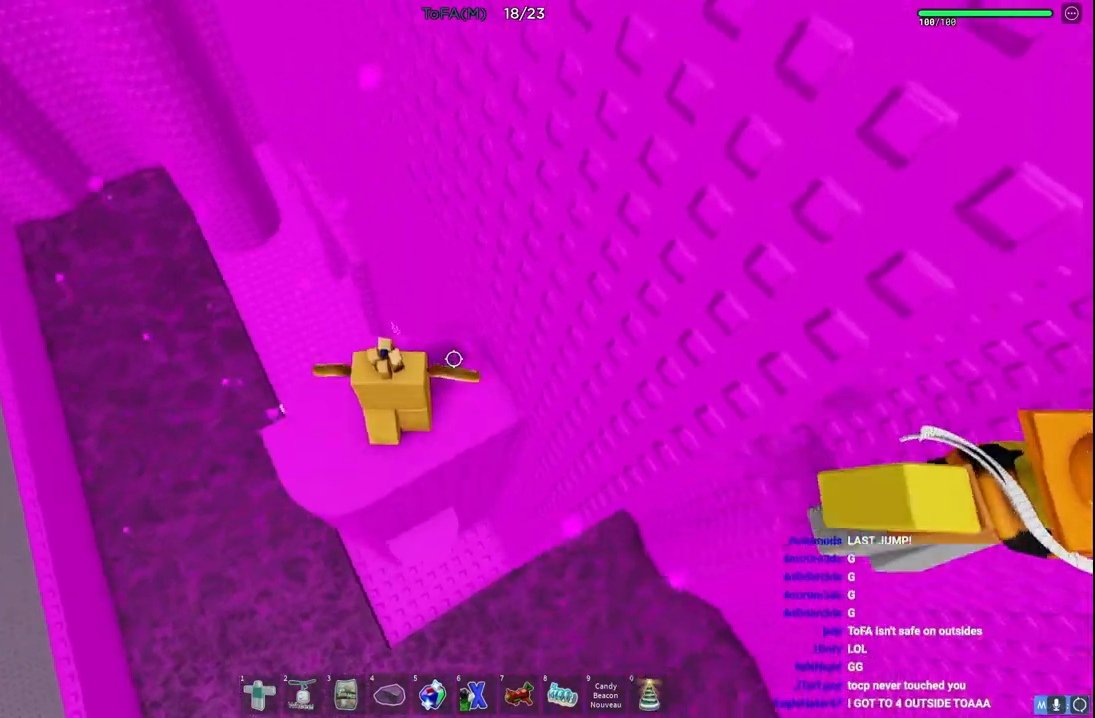
{"keys": [], "events": [[150, "d", "down"], [183, "w", "down"], [400, "w", "up"], [417, "d", "up"]]}
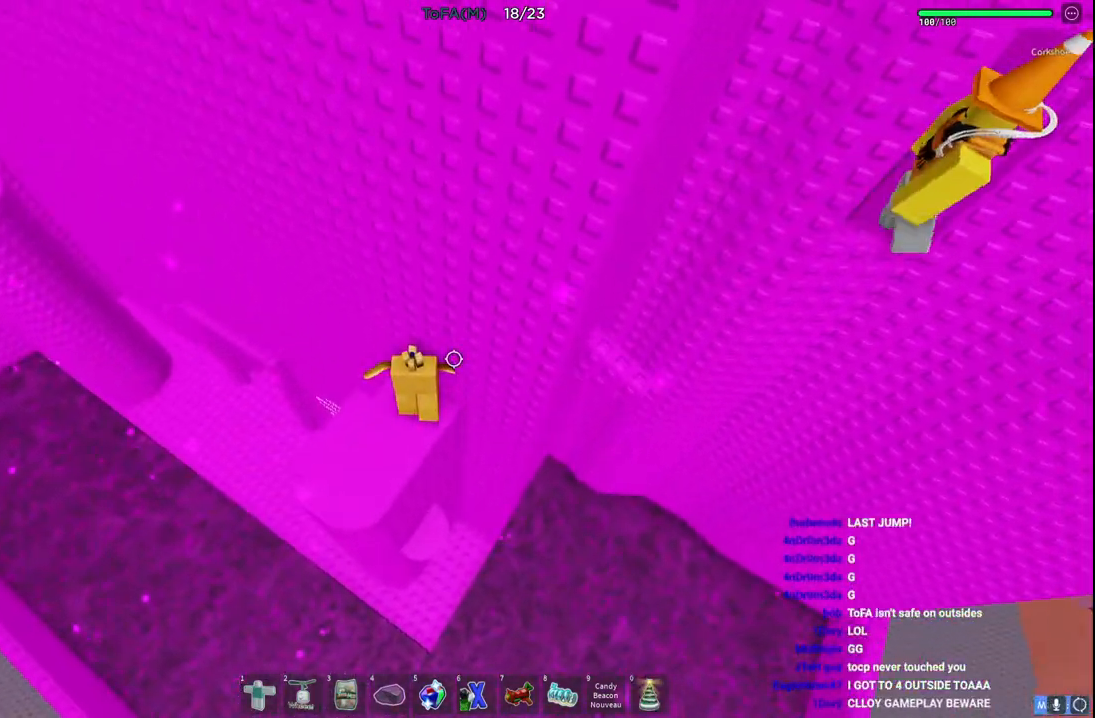
{"keys": ["d"], "events": [[267, "d", "down"]]}
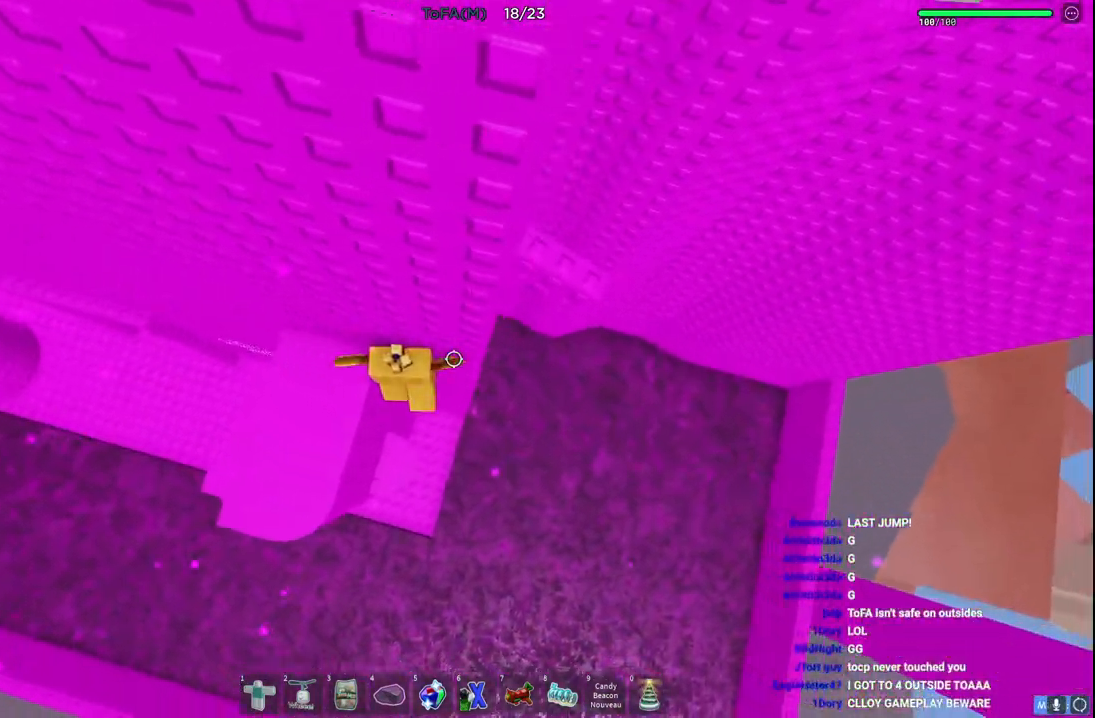
{"keys": ["d"], "events": [[17, "space", "down"], [200, "space", "up"]]}
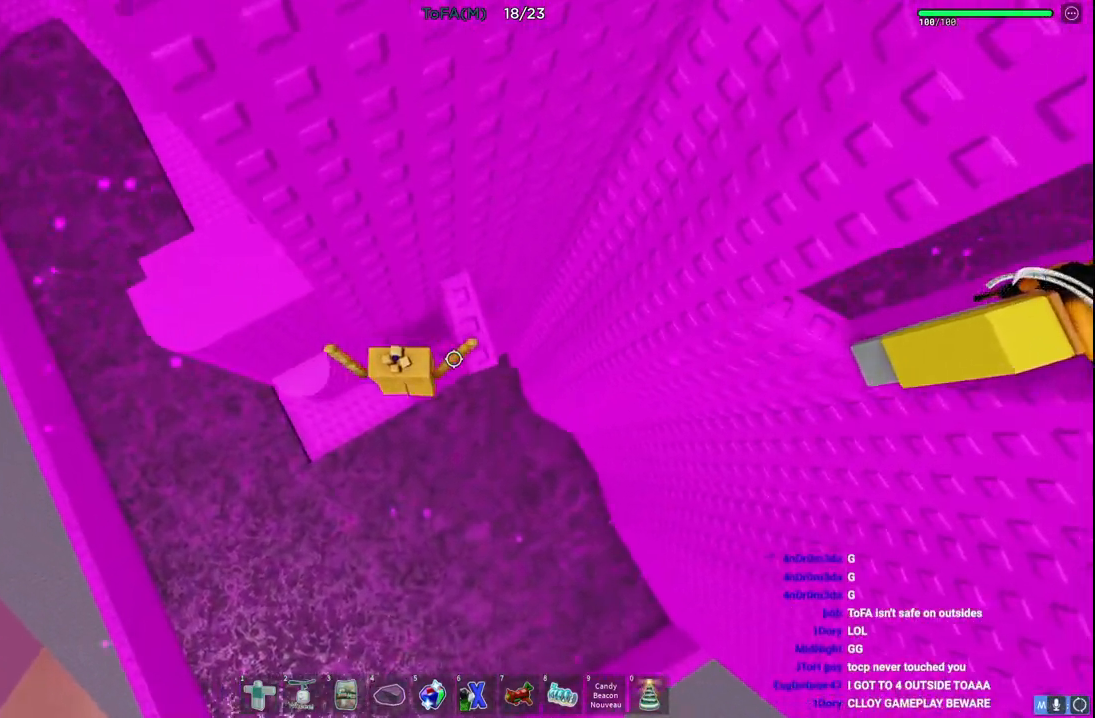
{"keys": ["a", "space"], "events": [[100, "d", "up"], [117, "a", "down"], [367, "space", "down"]]}
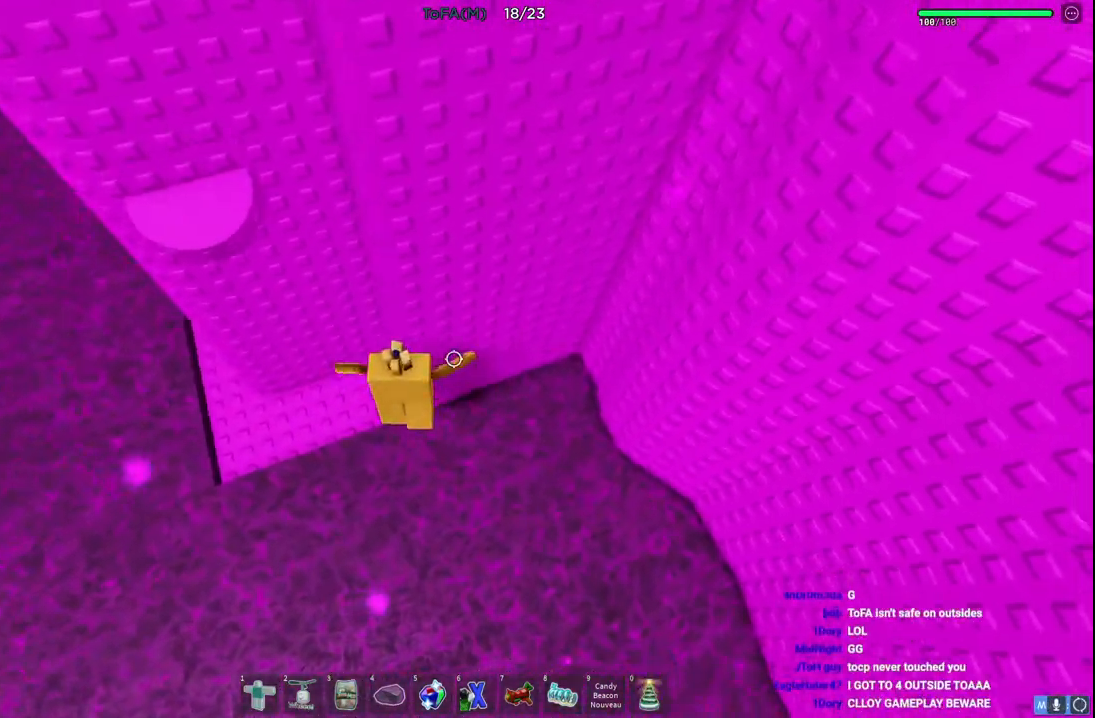
{"keys": ["a"], "events": [[50, "space", "up"]]}
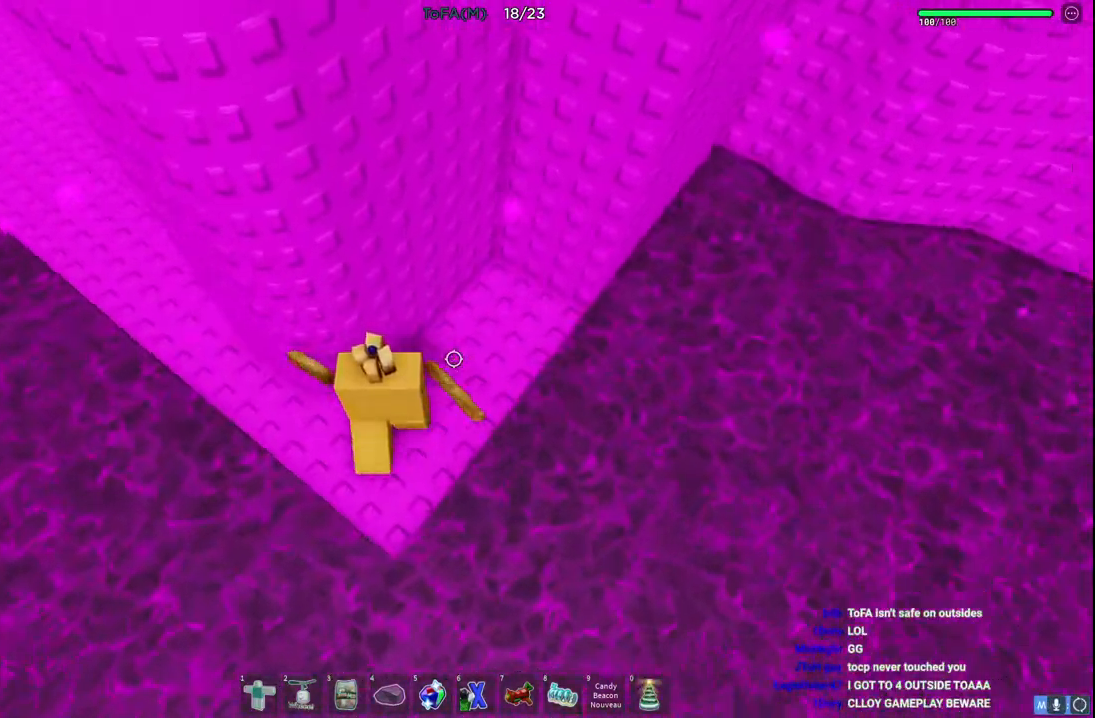
{"keys": ["a", "w"], "events": [[83, "space", "down"], [267, "space", "up"], [283, "w", "down"]]}
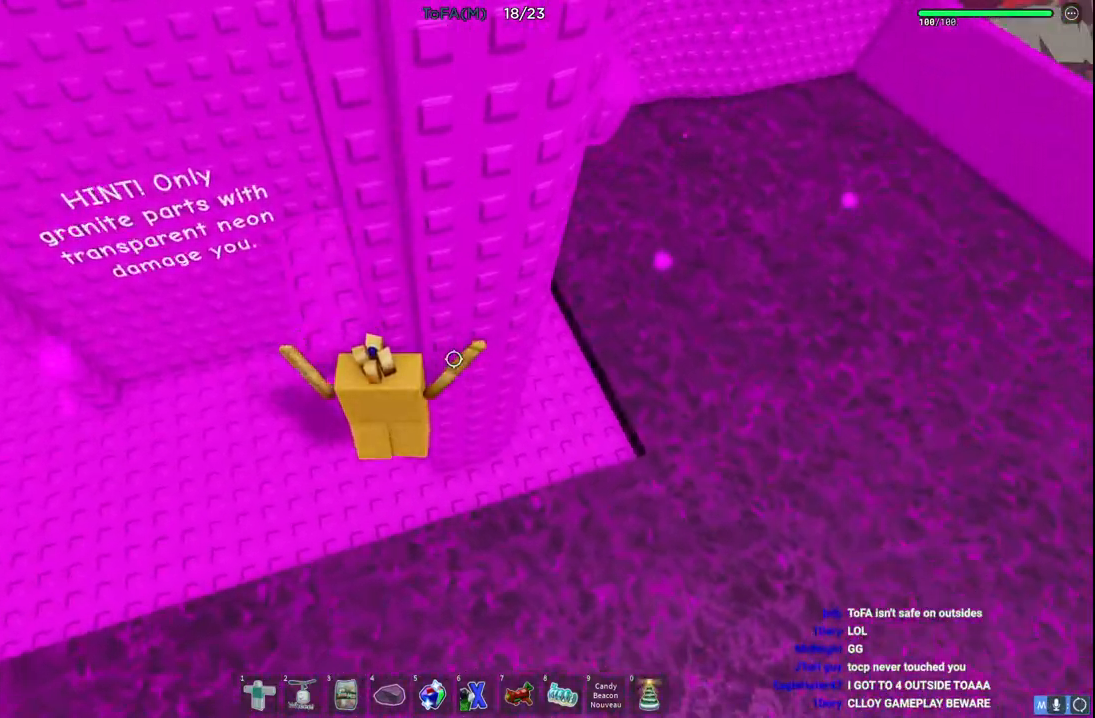
{"keys": [], "events": [[100, "w", "up"], [167, "a", "up"], [267, "space", "down"], [317, "space", "up"], [417, "s", "down"], [500, "s", "up"]]}
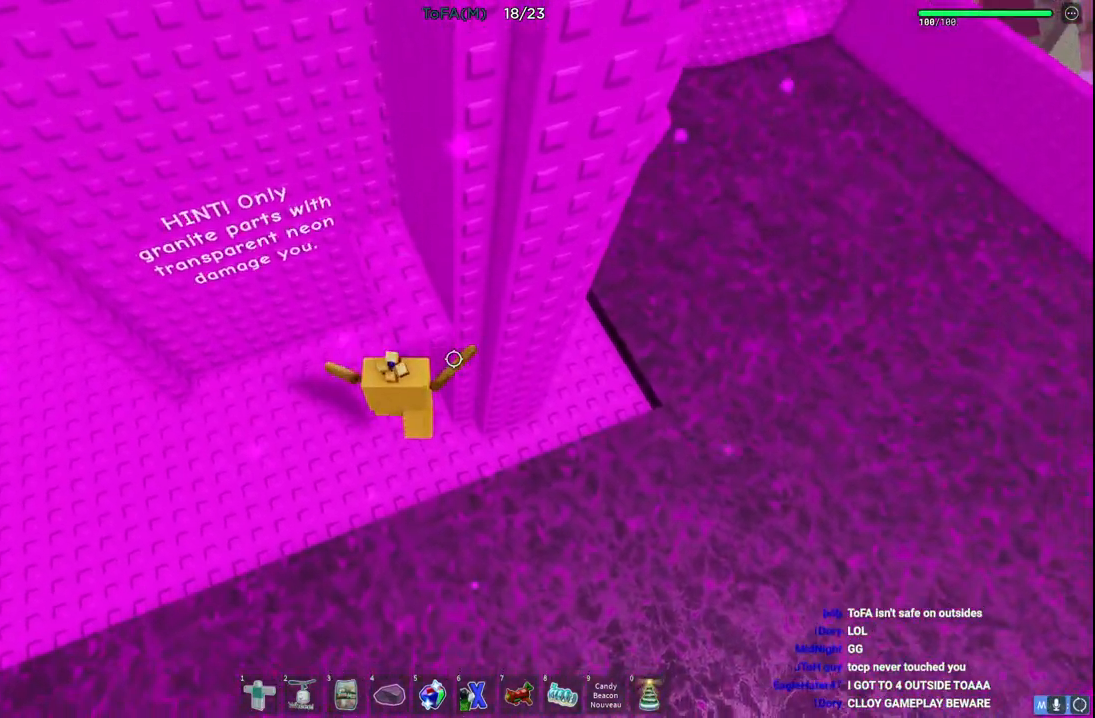
{"keys": ["w"], "events": [[217, "space", "down"], [317, "space", "up"], [417, "w", "down"]]}